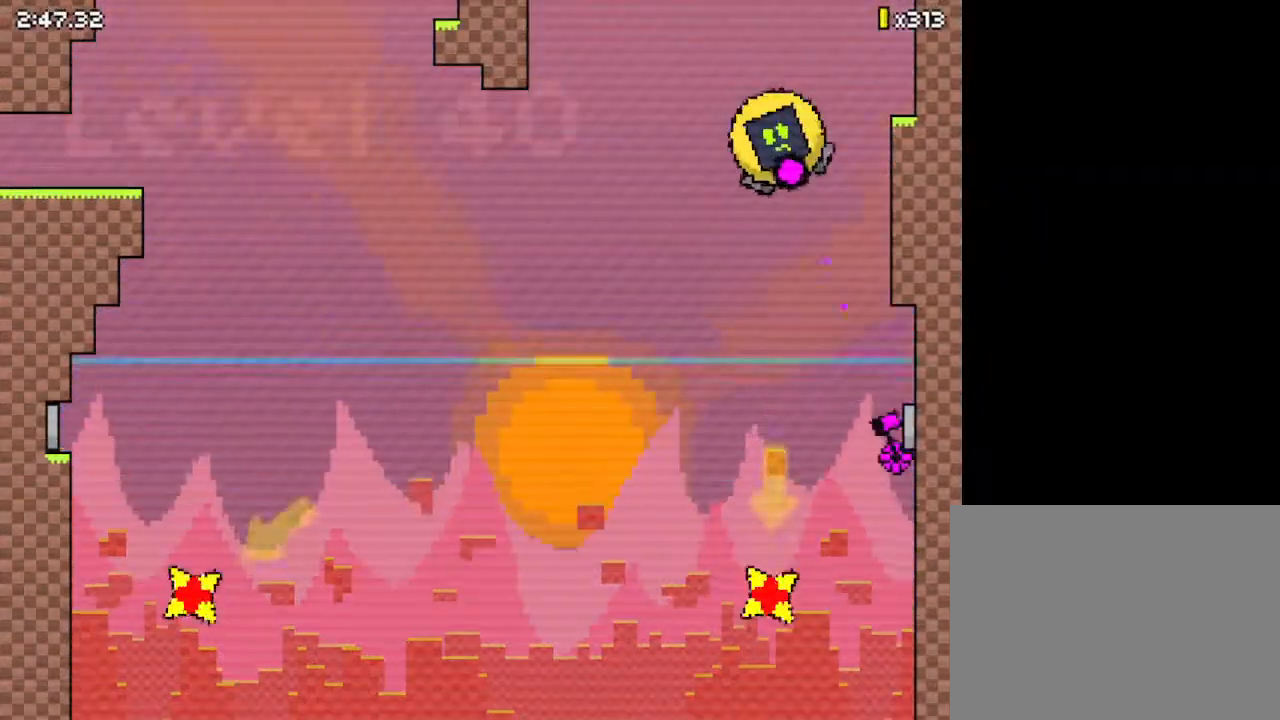
Gameplay with keyboard; each line is a JSON object with the keys held at the frame after it. "events" lists presses ("down") and releases ("up") of "down", "left", "right", "up", "x" and "z" between this image and that frame as [ms after this image, input, new state], when the widget could be followed in between. No other keys are recorded. Mouse input is not recorded.
{"keys": ["down", "right", "z"], "events": []}
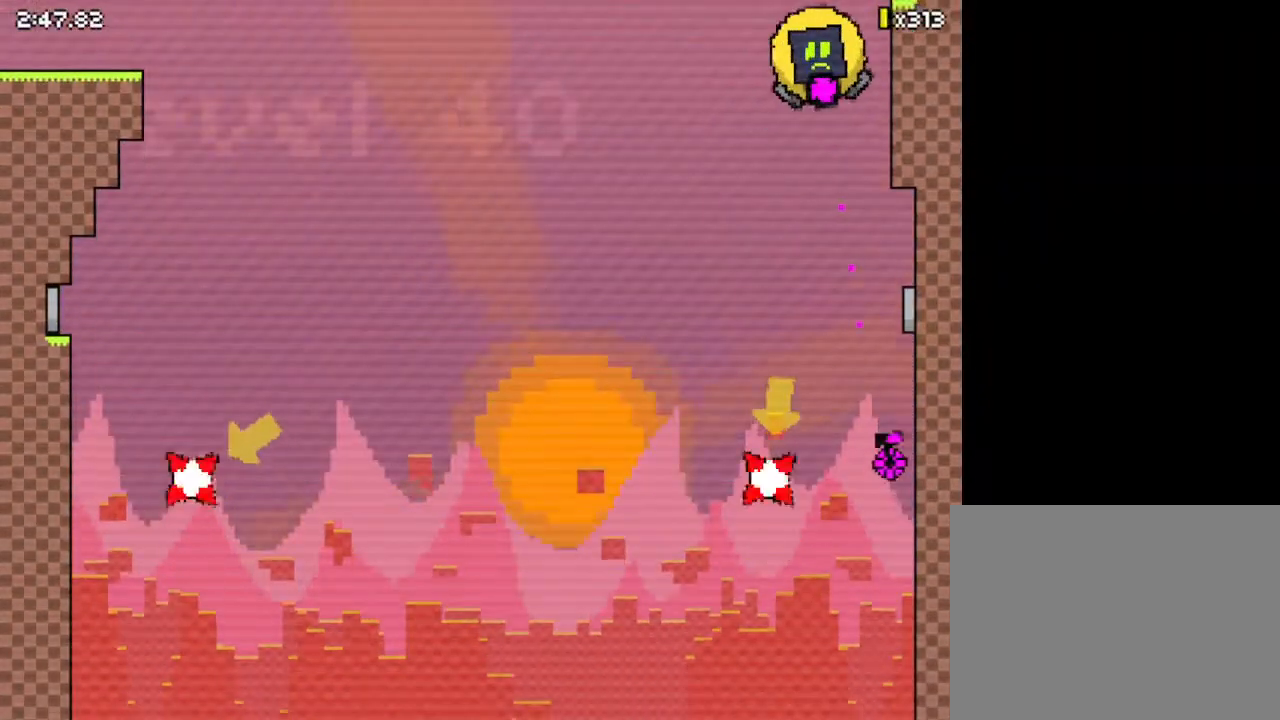
{"keys": ["down", "right", "z"], "events": []}
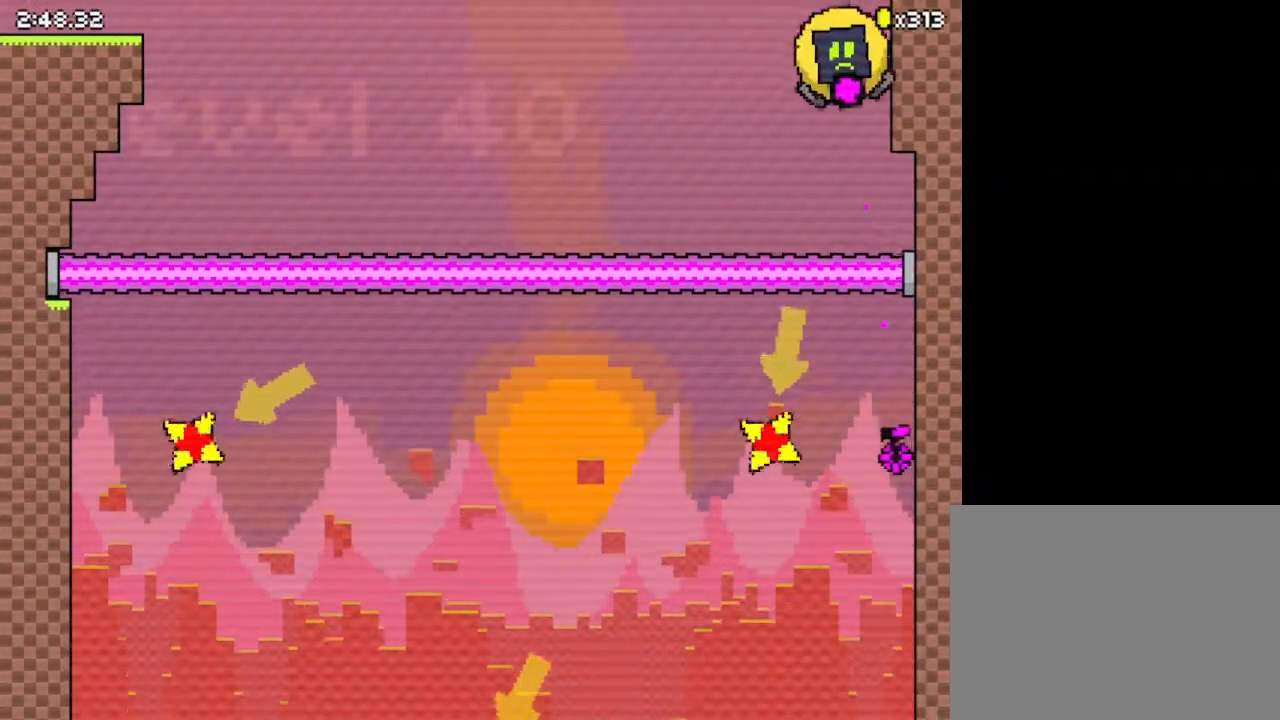
{"keys": ["down", "right", "z"], "events": []}
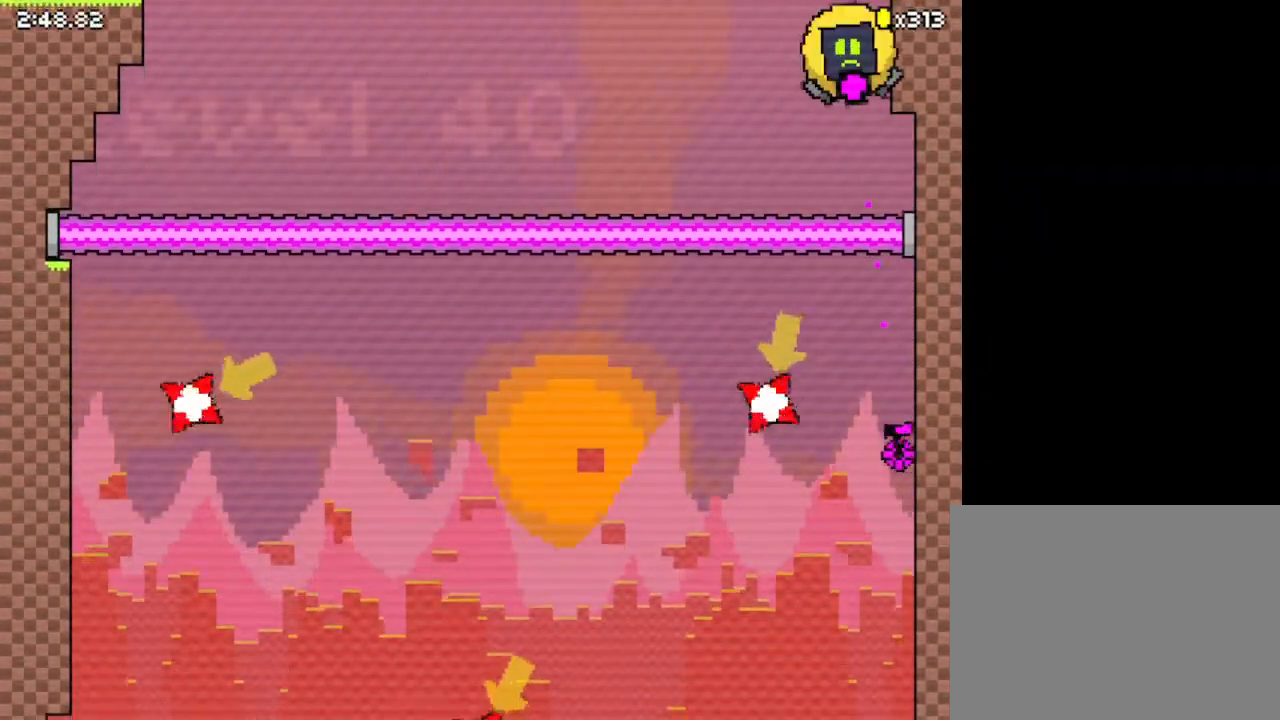
{"keys": ["down", "right", "z"], "events": []}
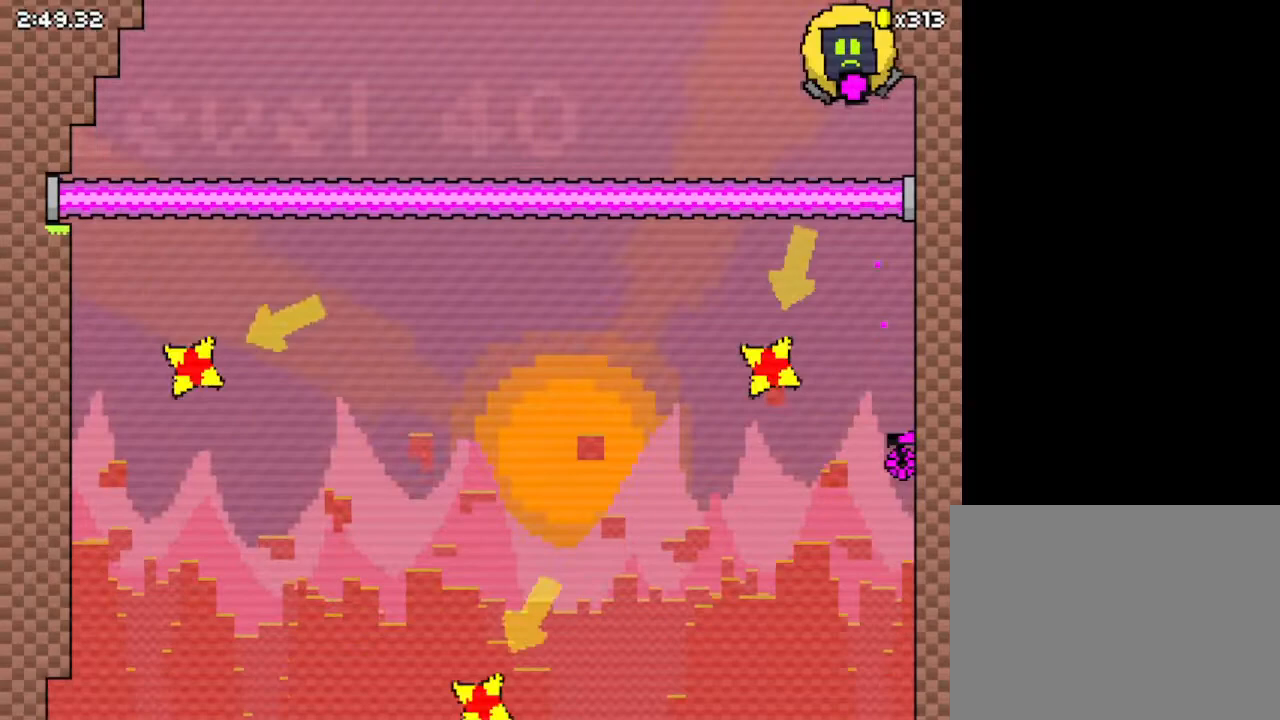
{"keys": ["down", "right", "z"], "events": []}
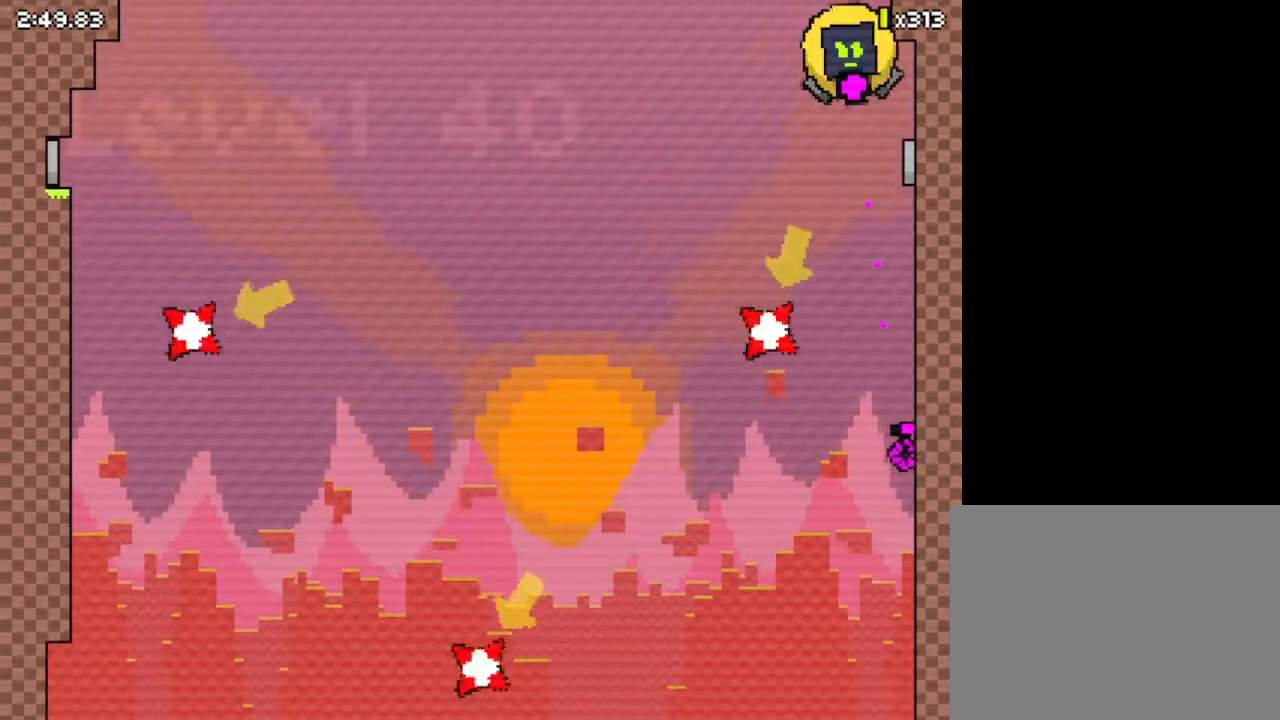
{"keys": ["down", "right", "z"], "events": []}
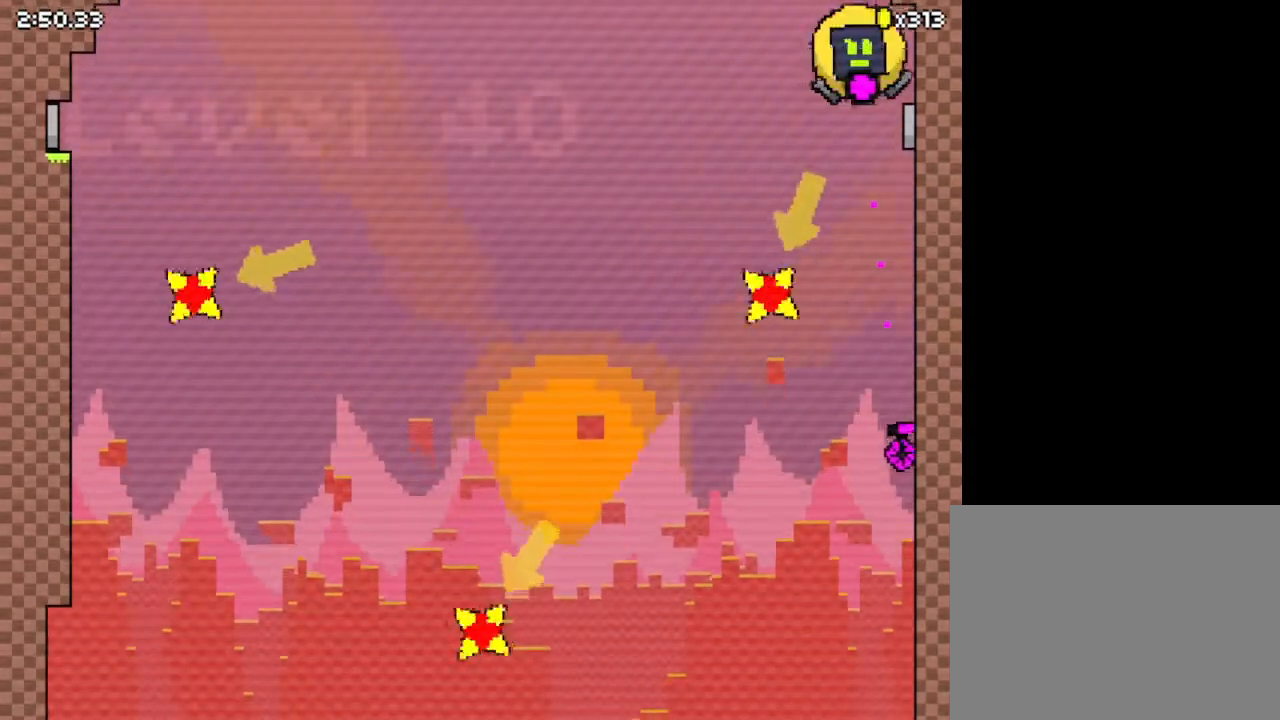
{"keys": ["down", "right", "z"], "events": []}
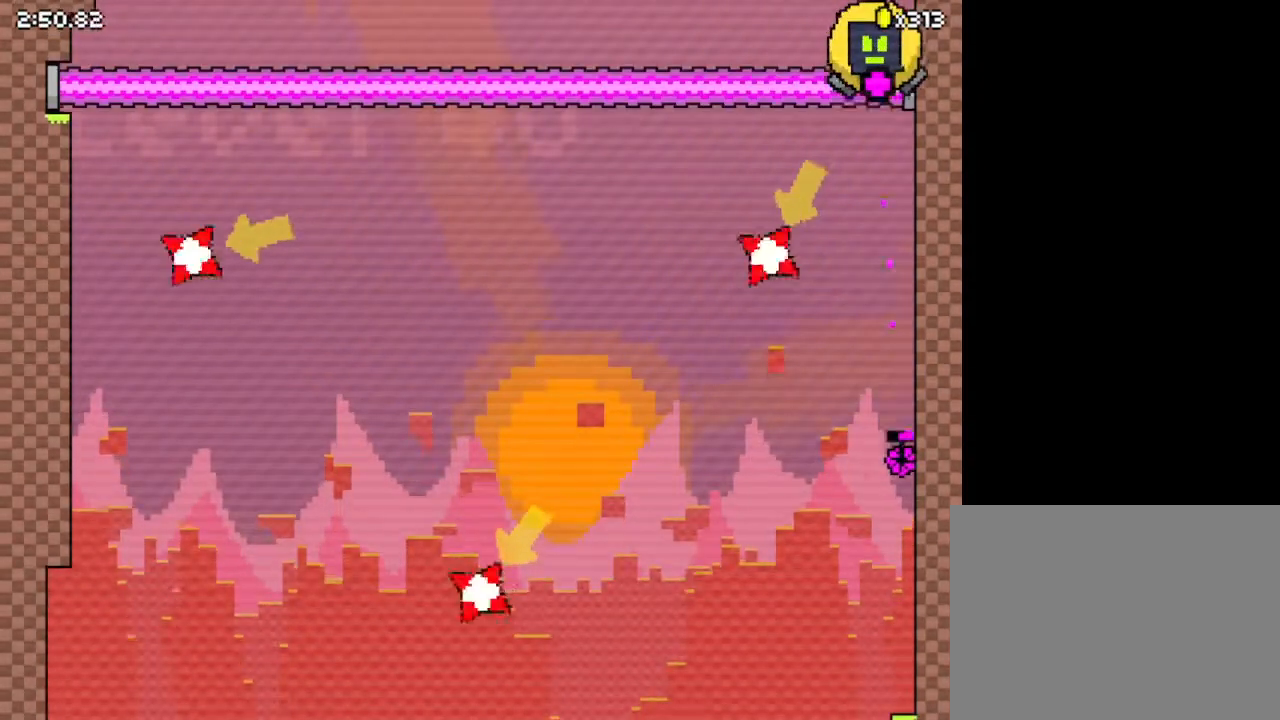
{"keys": ["z"], "events": [[67, "right", "up"], [400, "down", "up"]]}
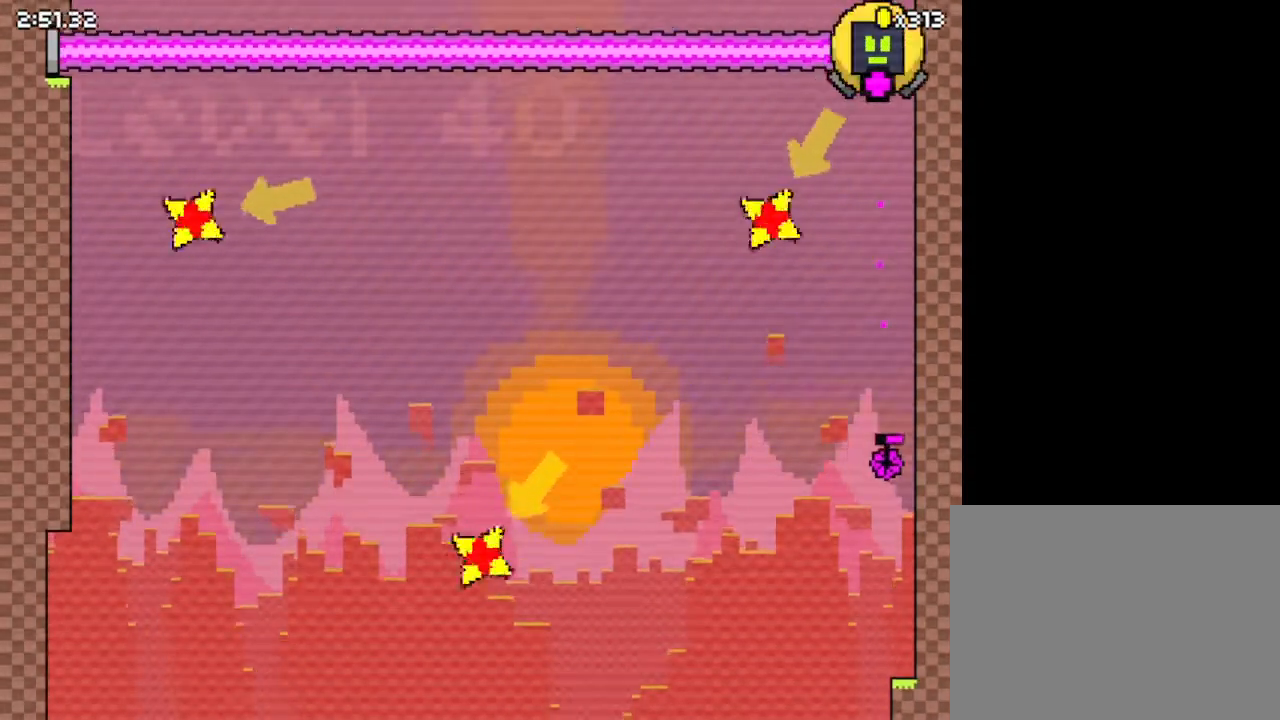
{"keys": ["z"], "events": []}
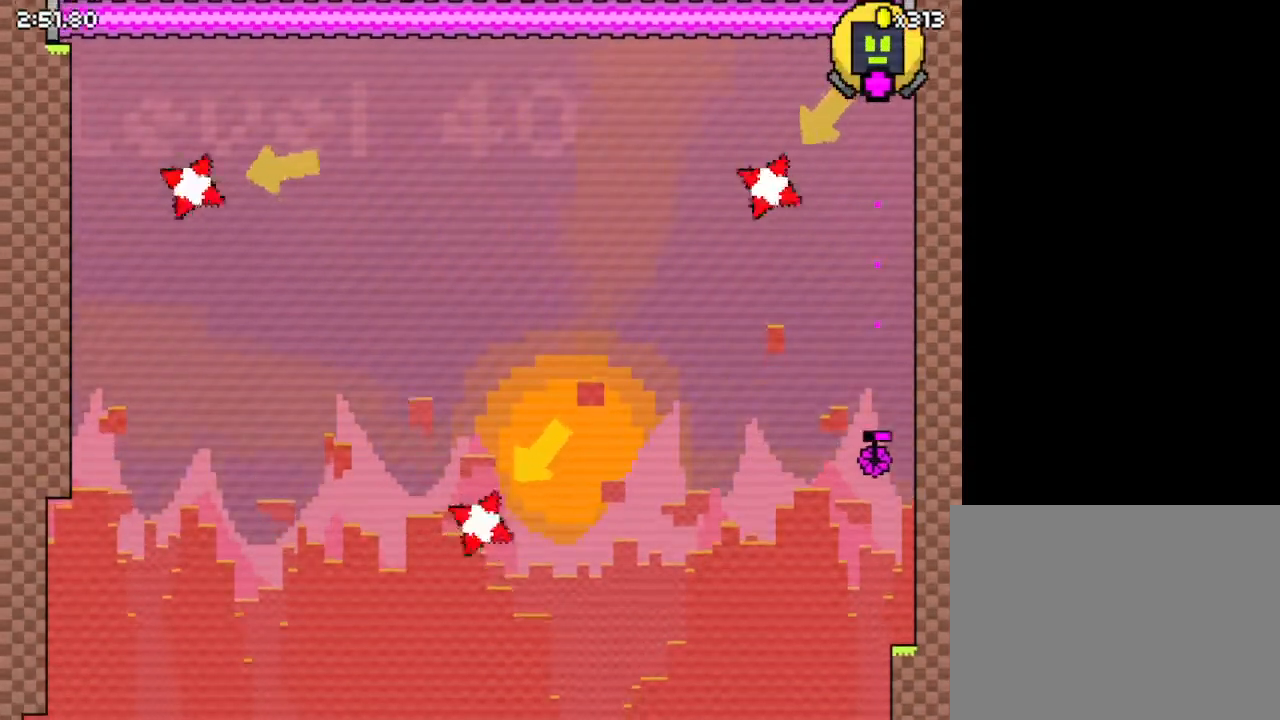
{"keys": ["z"], "events": []}
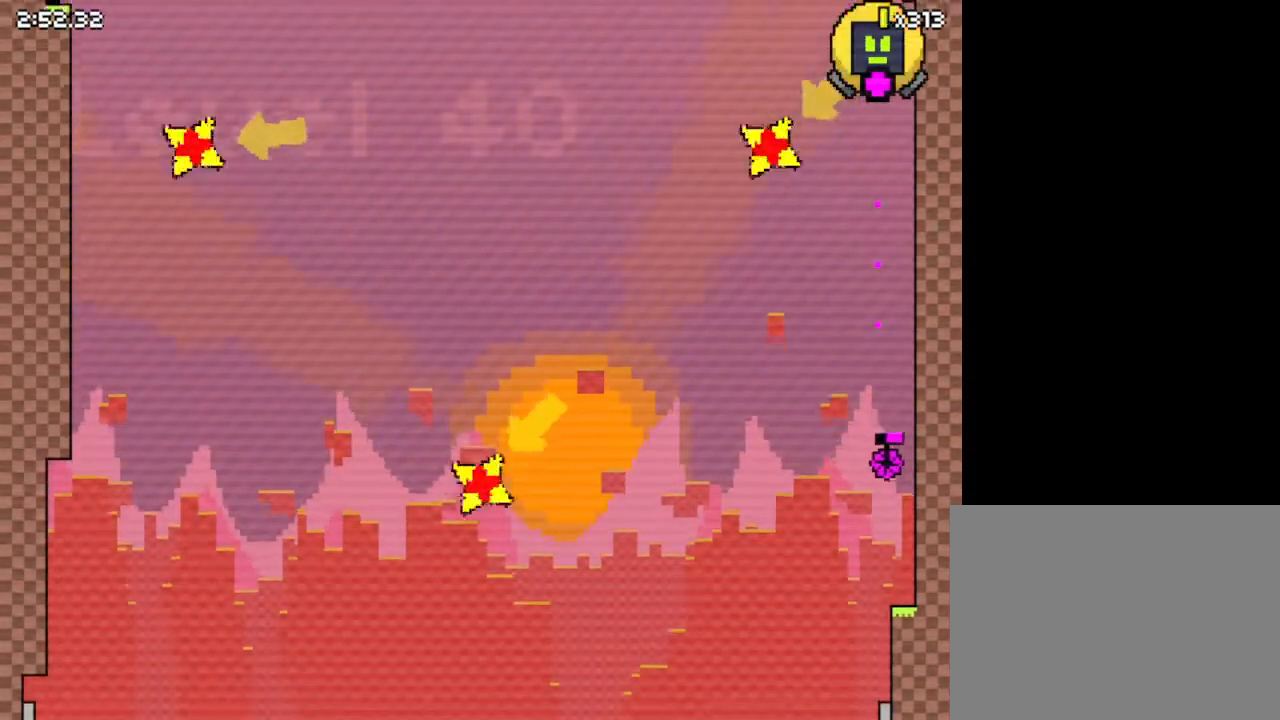
{"keys": ["z"], "events": []}
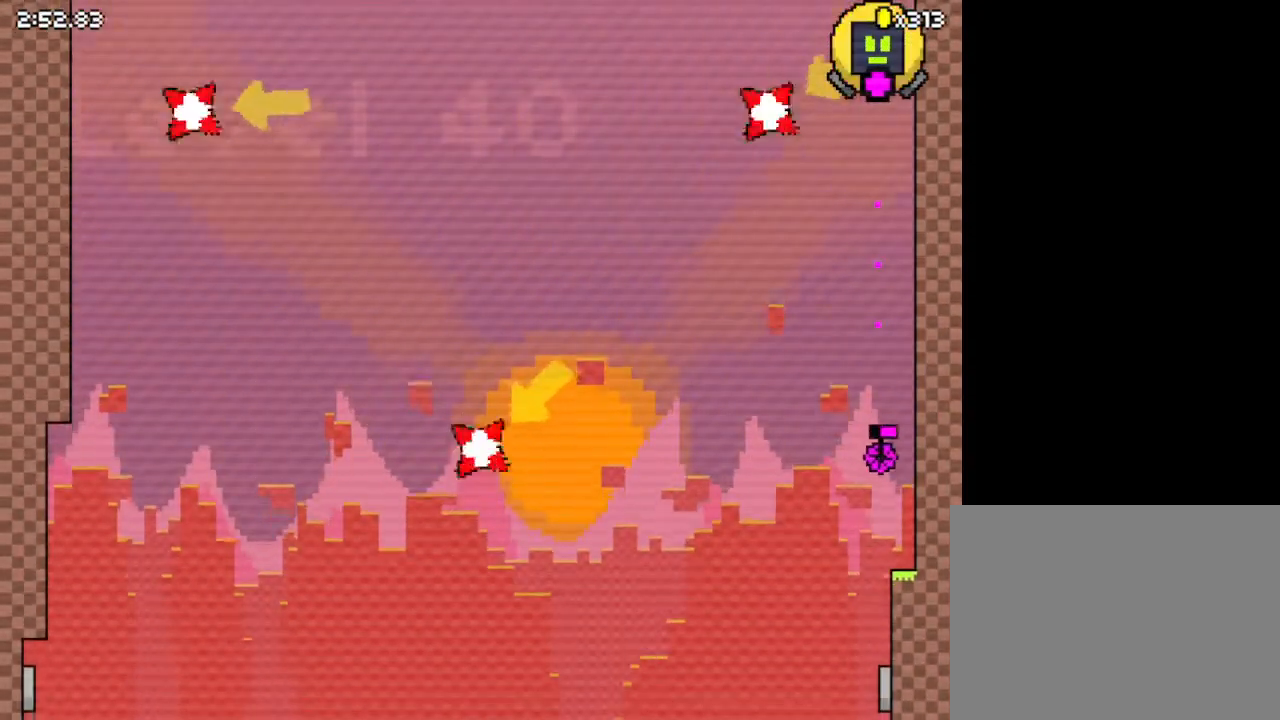
{"keys": ["left", "z"], "events": [[233, "left", "down"]]}
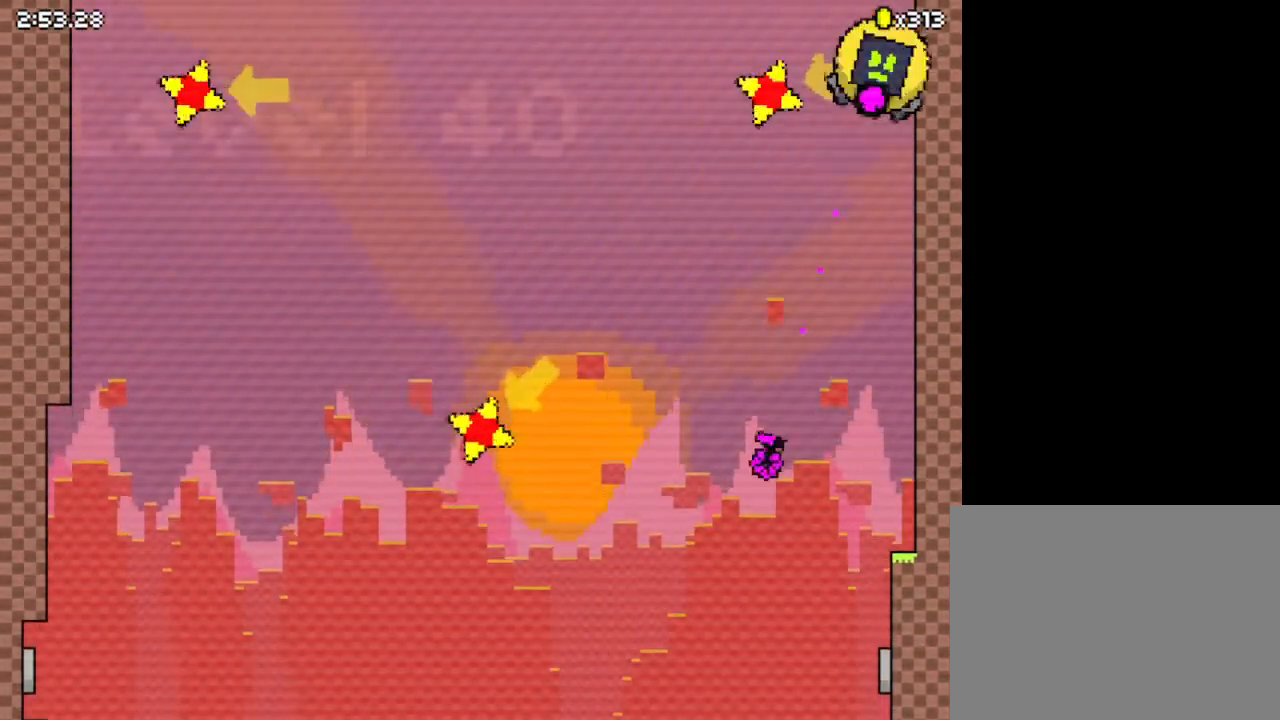
{"keys": ["z"], "events": [[67, "up", "down"], [333, "up", "up"], [433, "left", "up"]]}
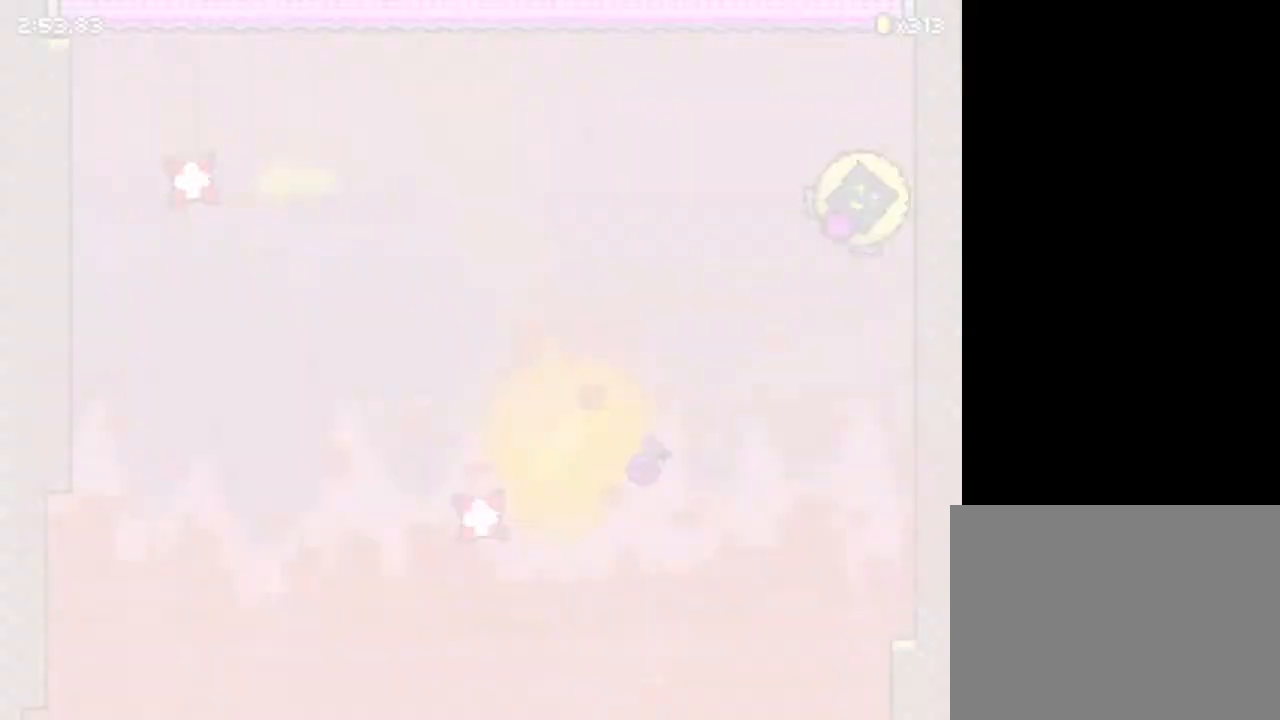
{"keys": ["left", "z"], "events": [[333, "left", "down"]]}
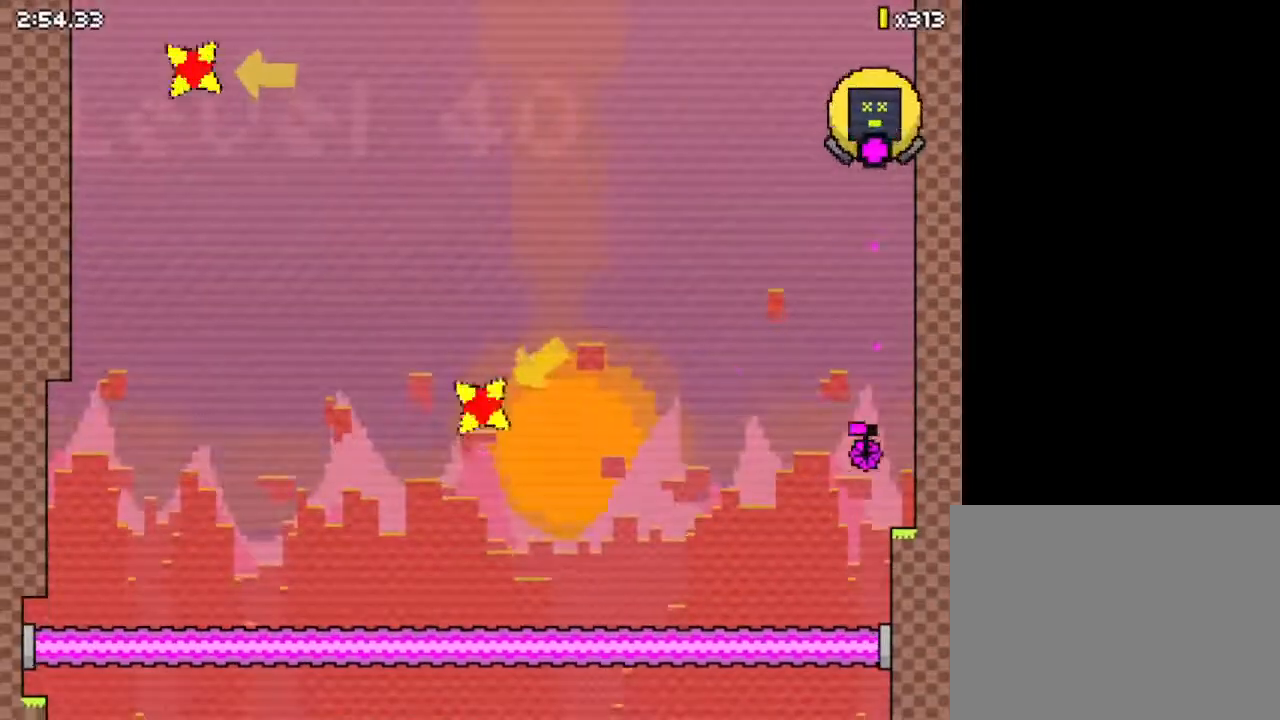
{"keys": ["left", "z"], "events": []}
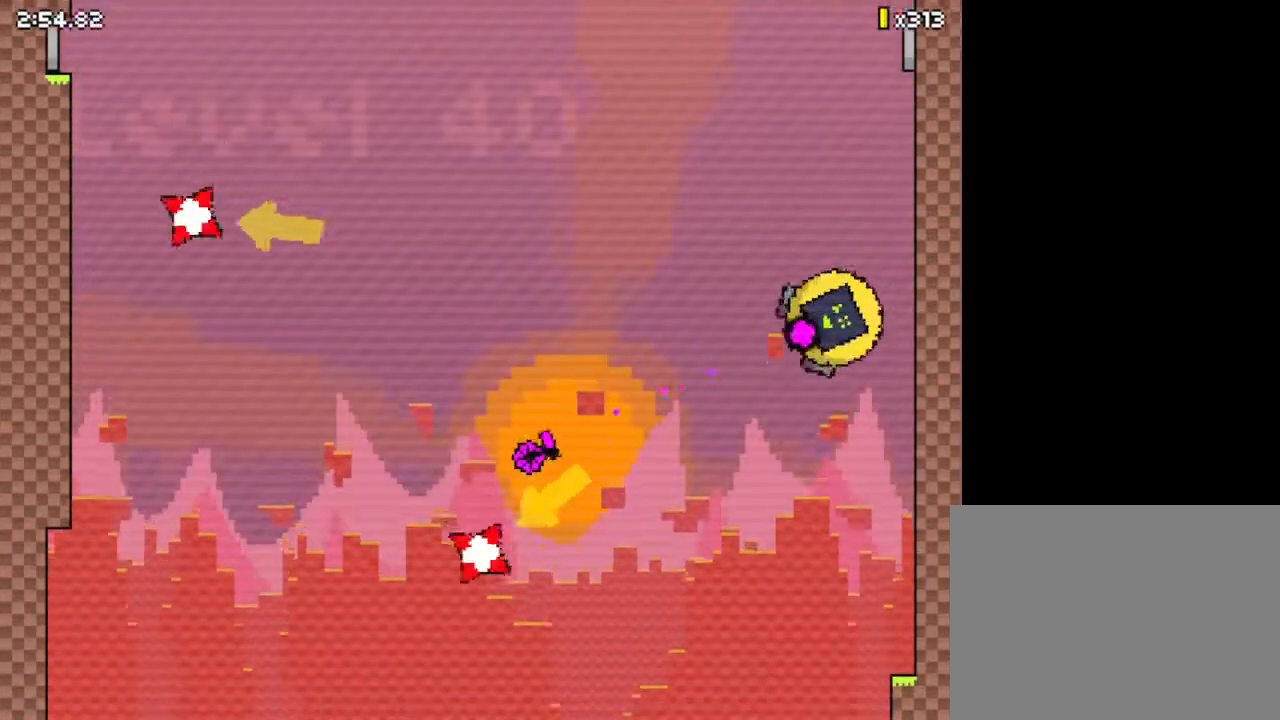
{"keys": ["left", "z"], "events": []}
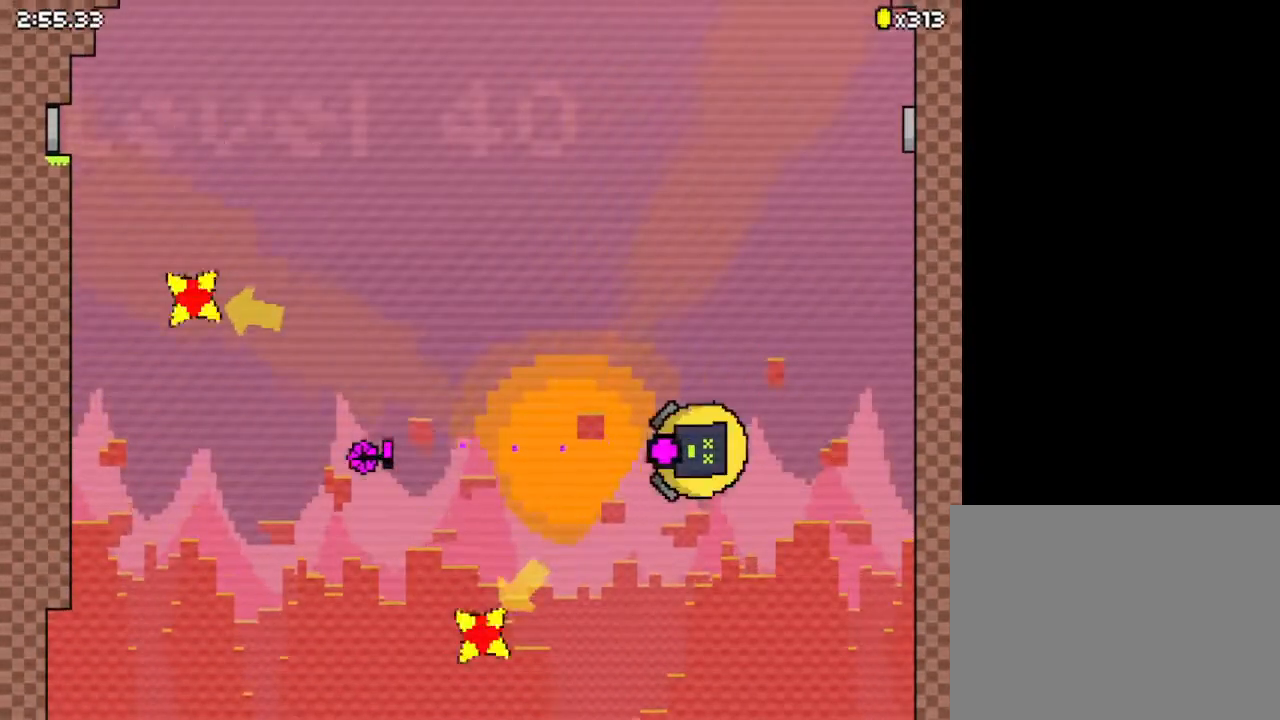
{"keys": ["z"], "events": [[400, "left", "up"]]}
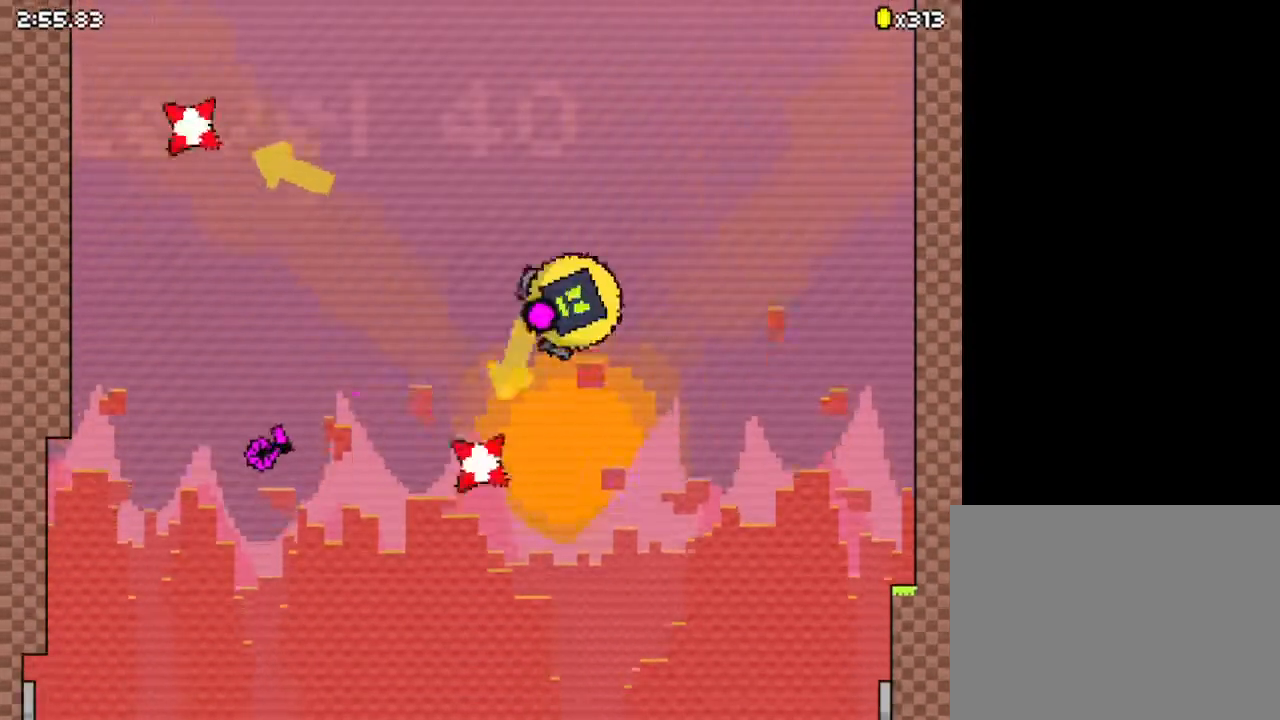
{"keys": ["left", "z"], "events": [[133, "up", "down"], [367, "left", "down"], [367, "up", "up"]]}
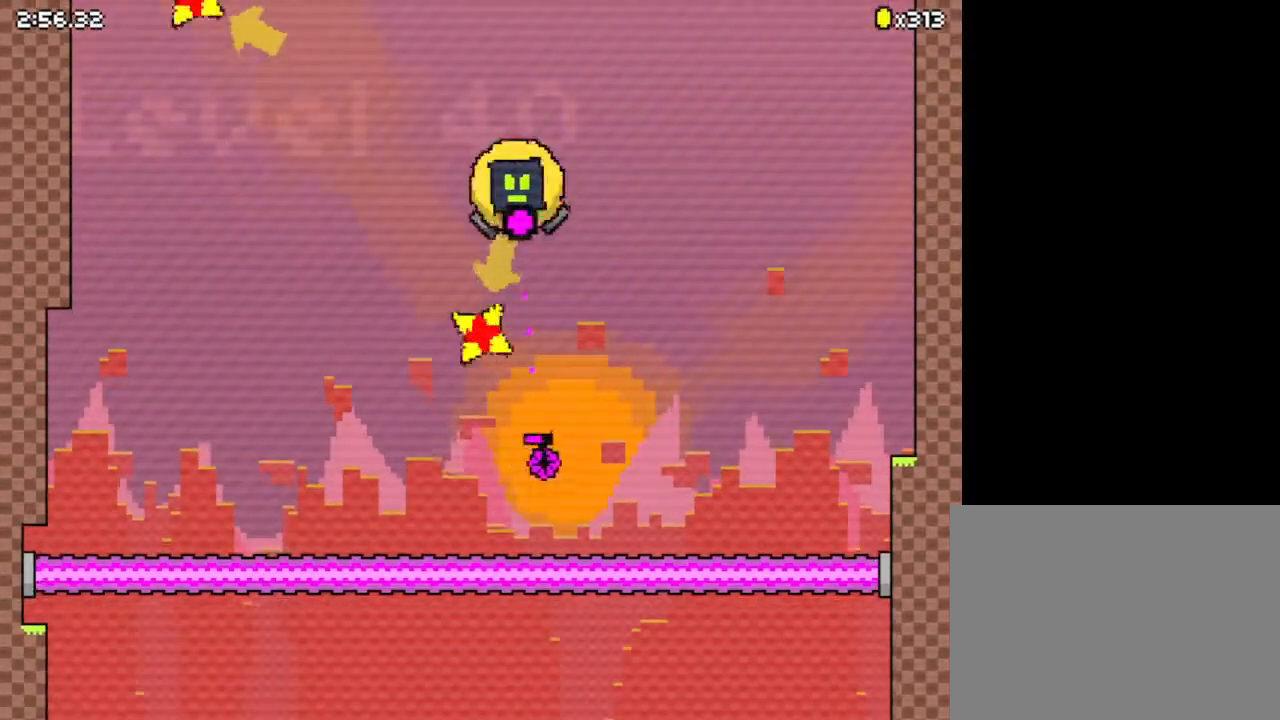
{"keys": ["left", "z"], "events": []}
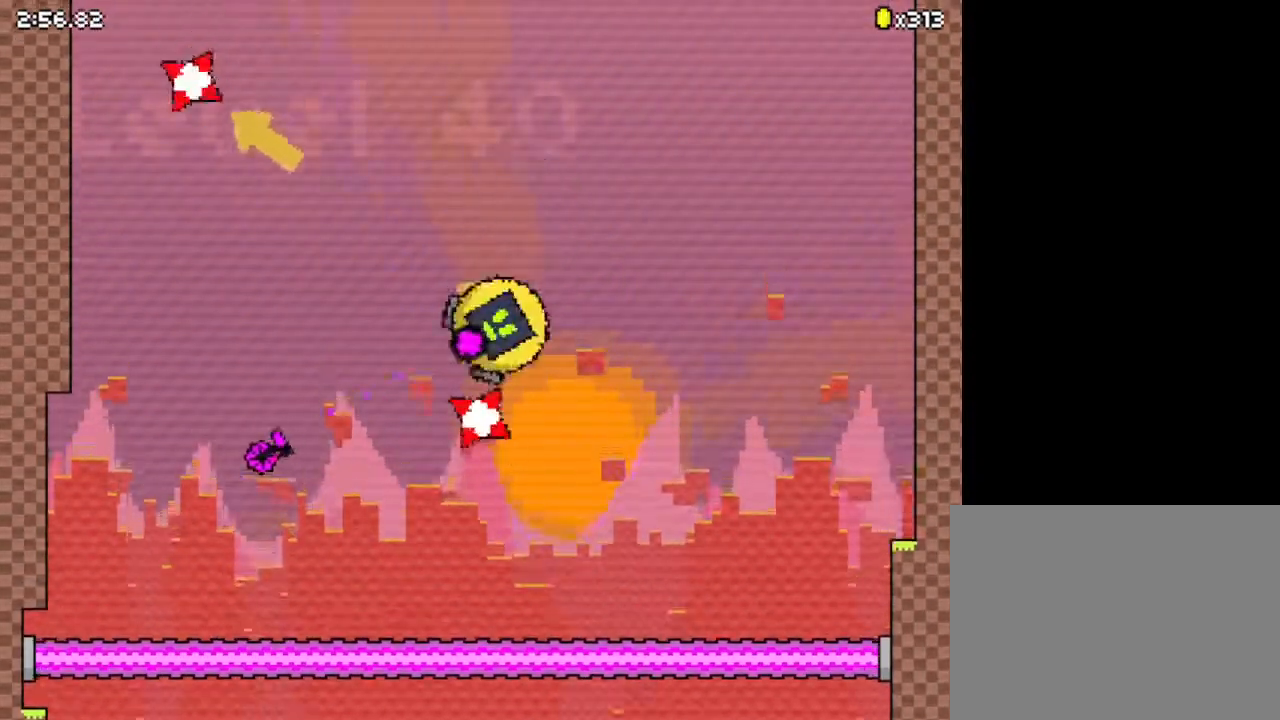
{"keys": ["left", "up", "z"], "events": [[400, "up", "down"]]}
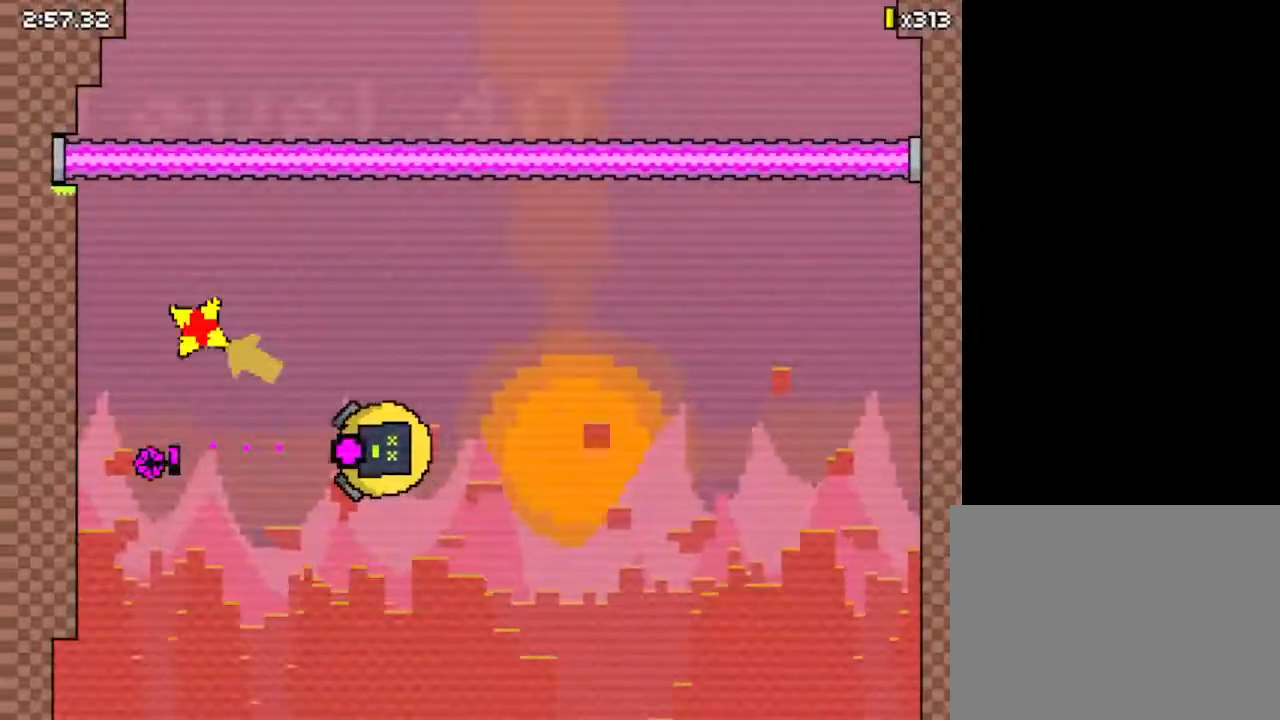
{"keys": ["left", "z"], "events": [[400, "up", "up"]]}
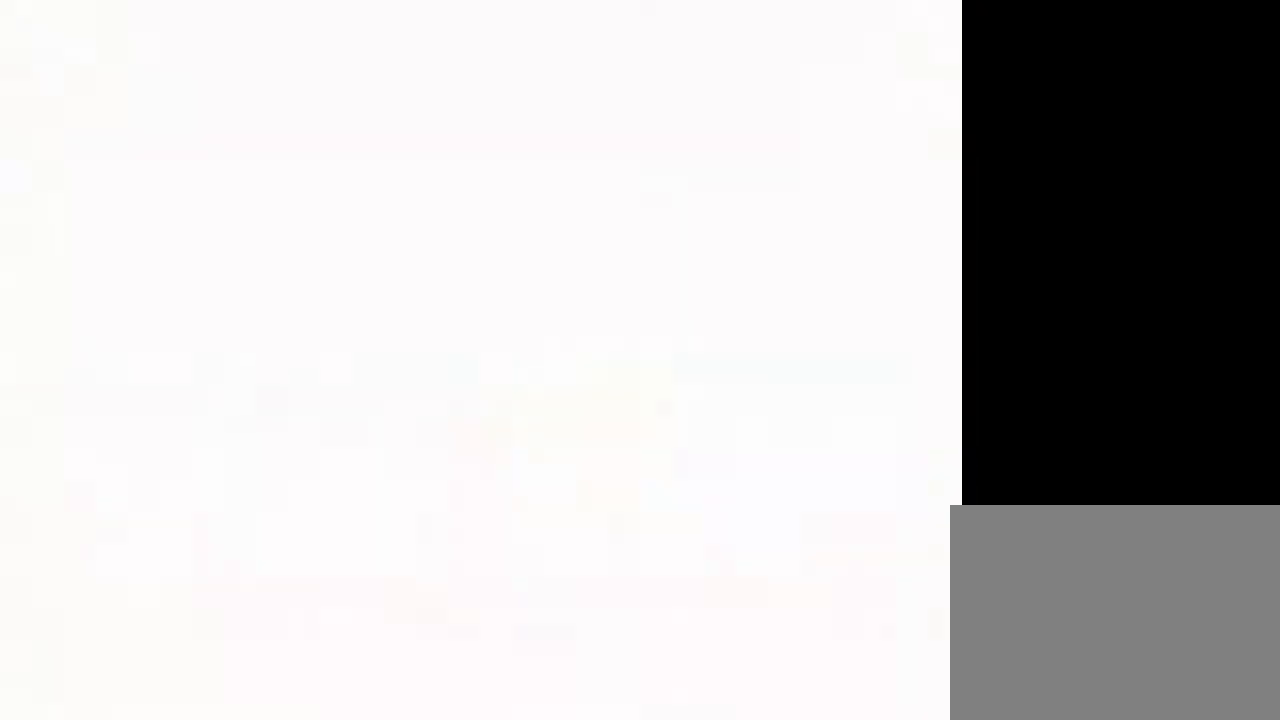
{"keys": ["right"], "events": [[200, "left", "up"], [200, "right", "down"], [300, "z", "up"]]}
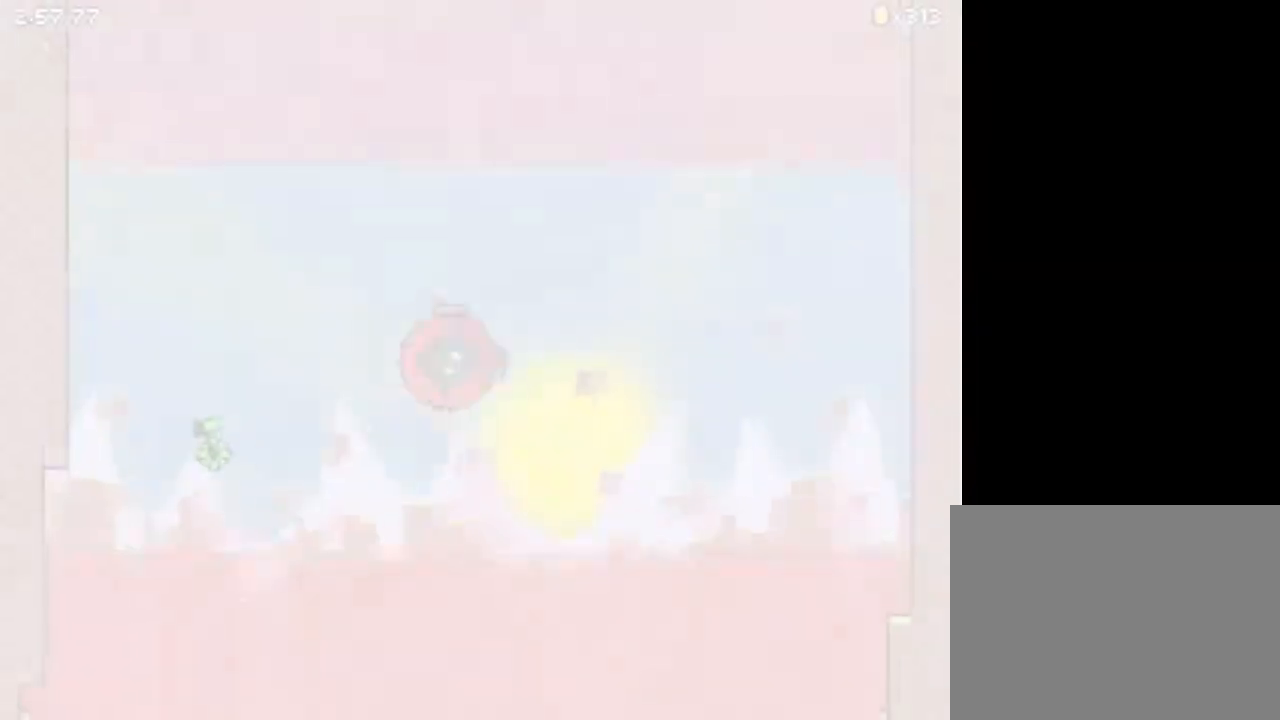
{"keys": ["right"], "events": []}
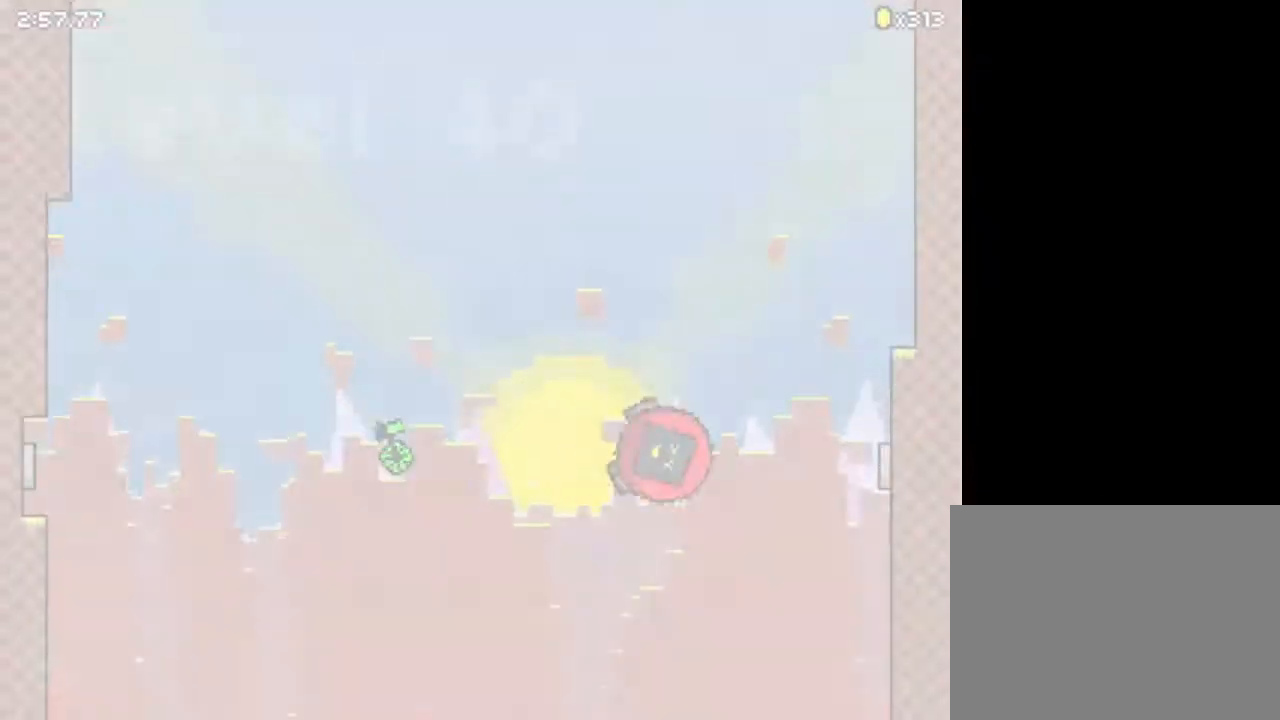
{"keys": ["right"], "events": []}
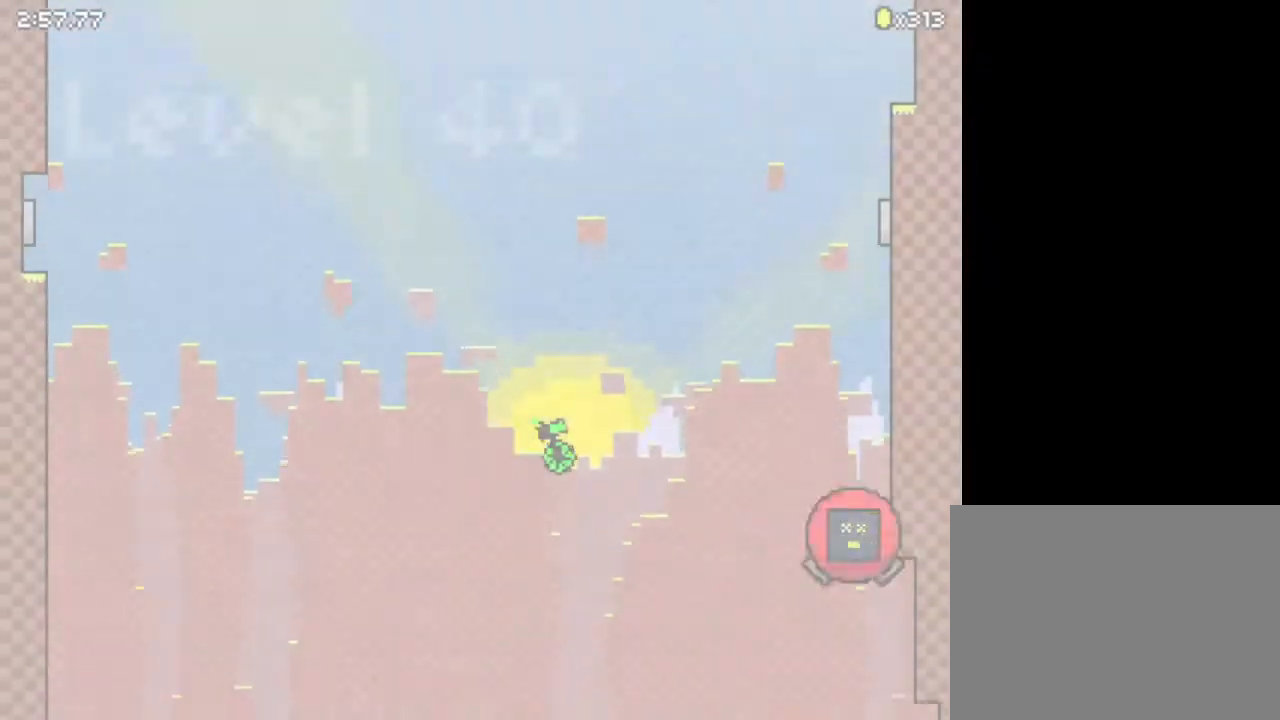
{"keys": [], "events": [[333, "right", "up"]]}
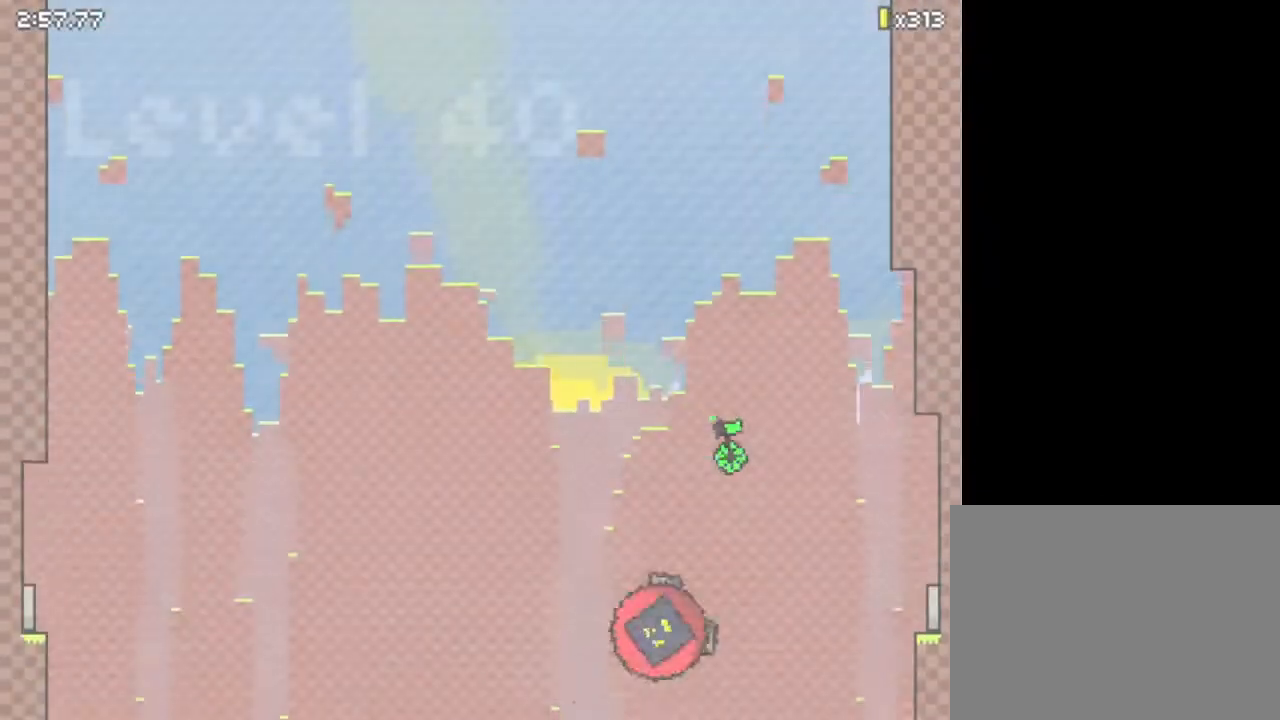
{"keys": ["right"], "events": [[367, "right", "down"]]}
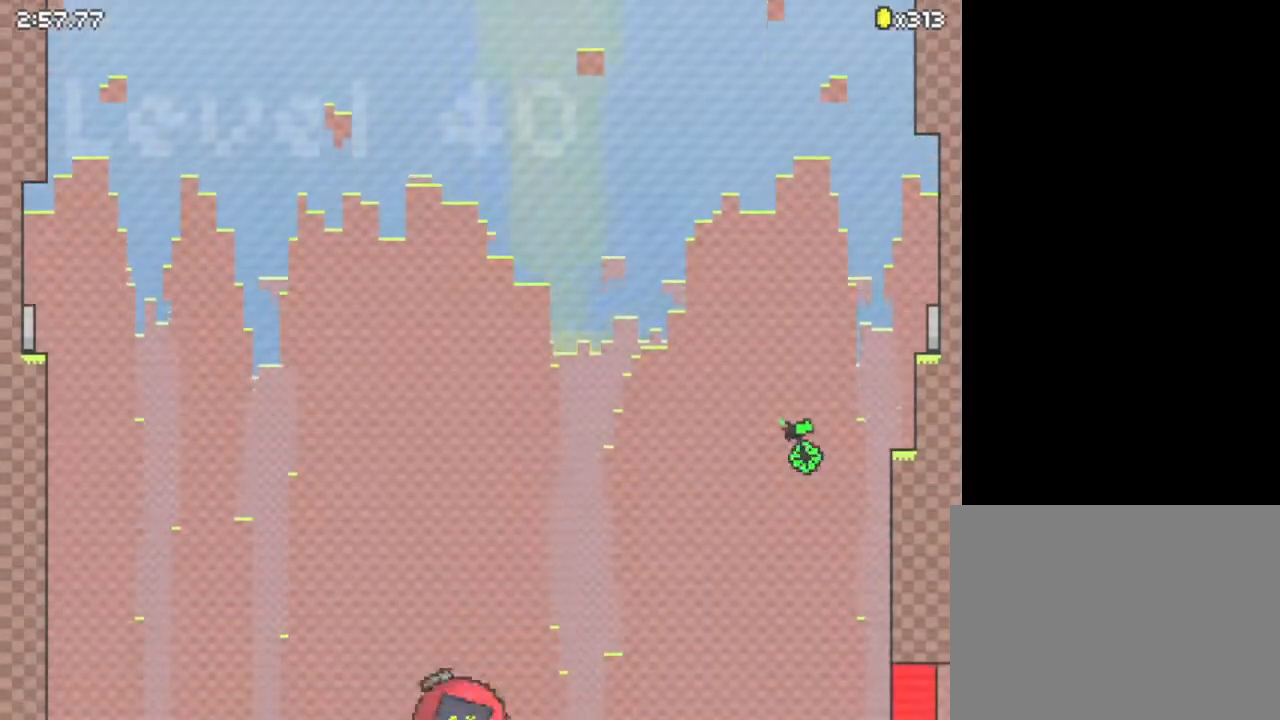
{"keys": ["right"], "events": []}
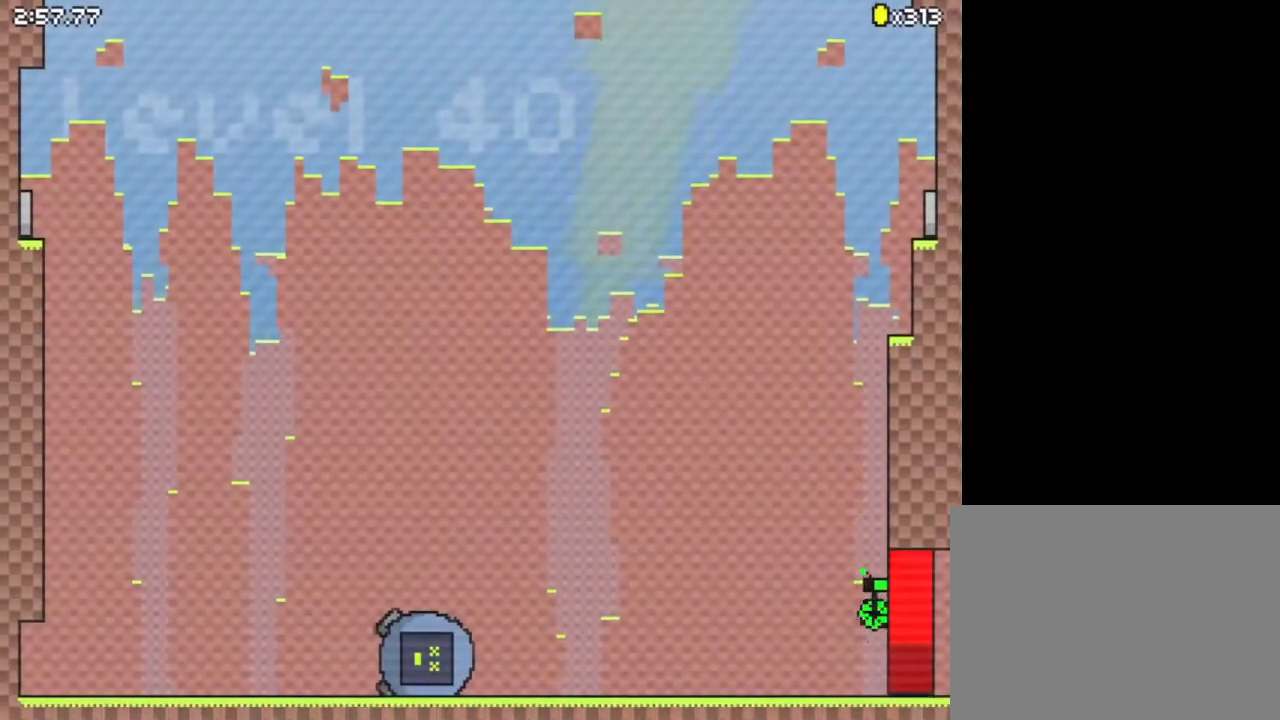
{"keys": [], "events": [[233, "right", "up"]]}
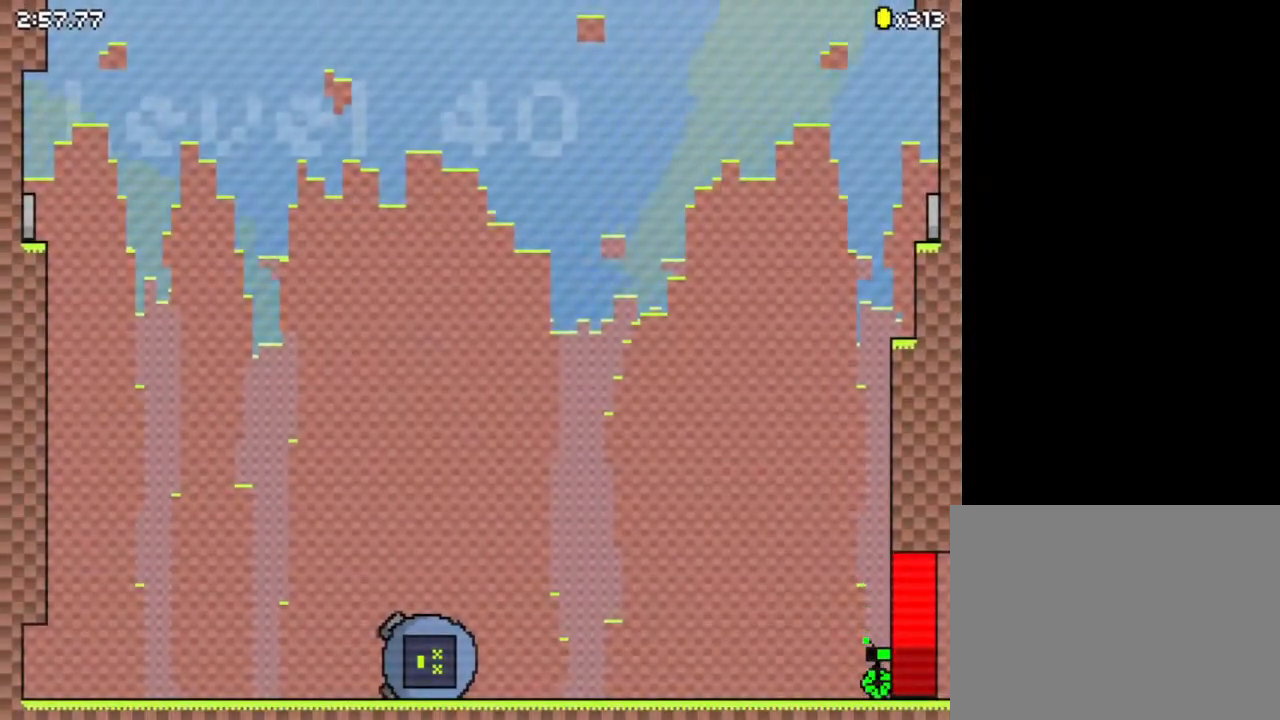
{"keys": [], "events": []}